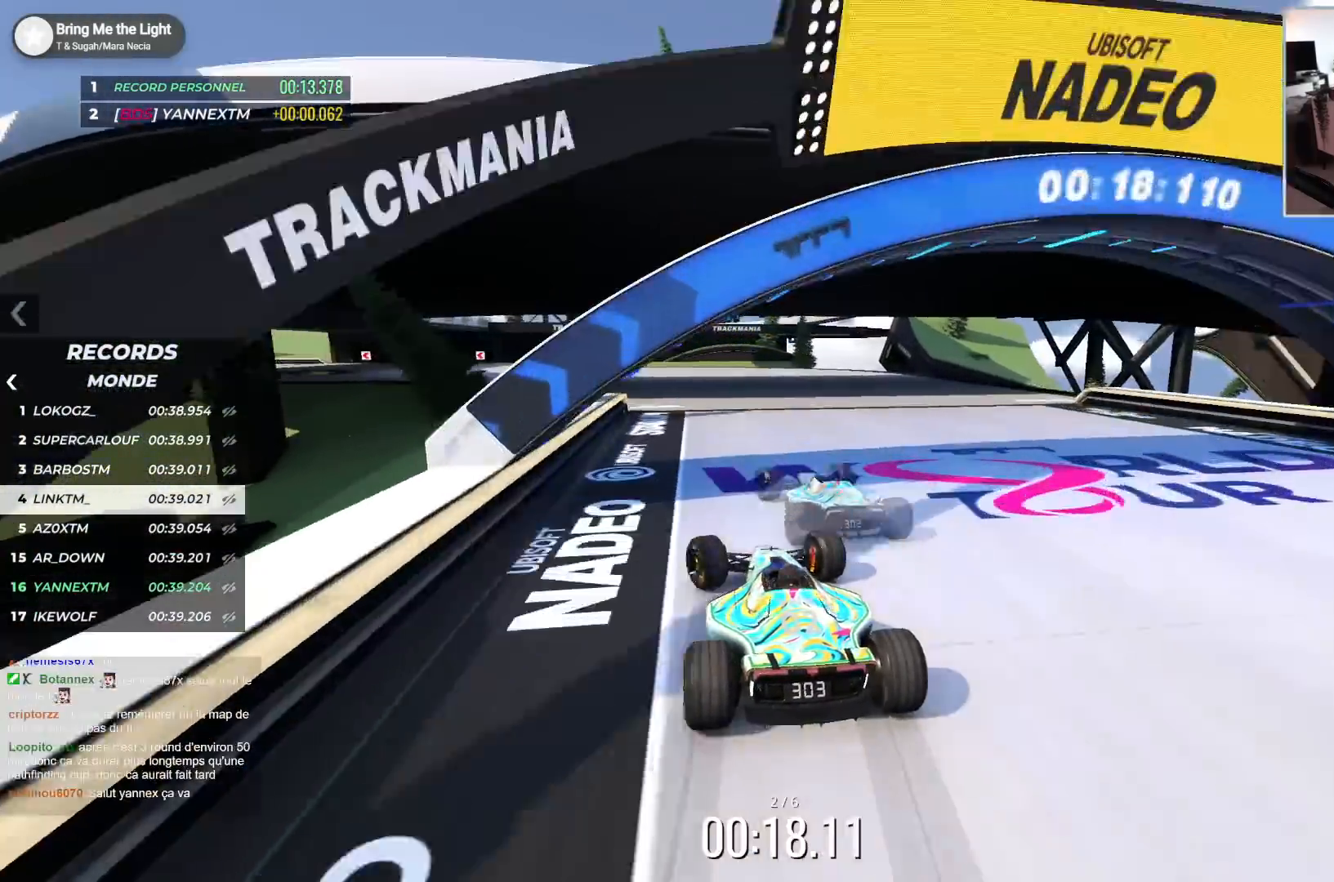
Gameplay with keyboard; each line is a JSON object with the keys held at the frame after it. "events" lists presses ("down") and releases ("up") of "down", "left", "right" and "up" between this image and that frame as [ms after this image, input, new state], when the widget could be followed in between. No other keys are recorded. Mouse input is not recorded.
{"keys": ["down", "left", "up"], "events": [[267, "up", "up"], [317, "up", "down"], [367, "down", "down"]]}
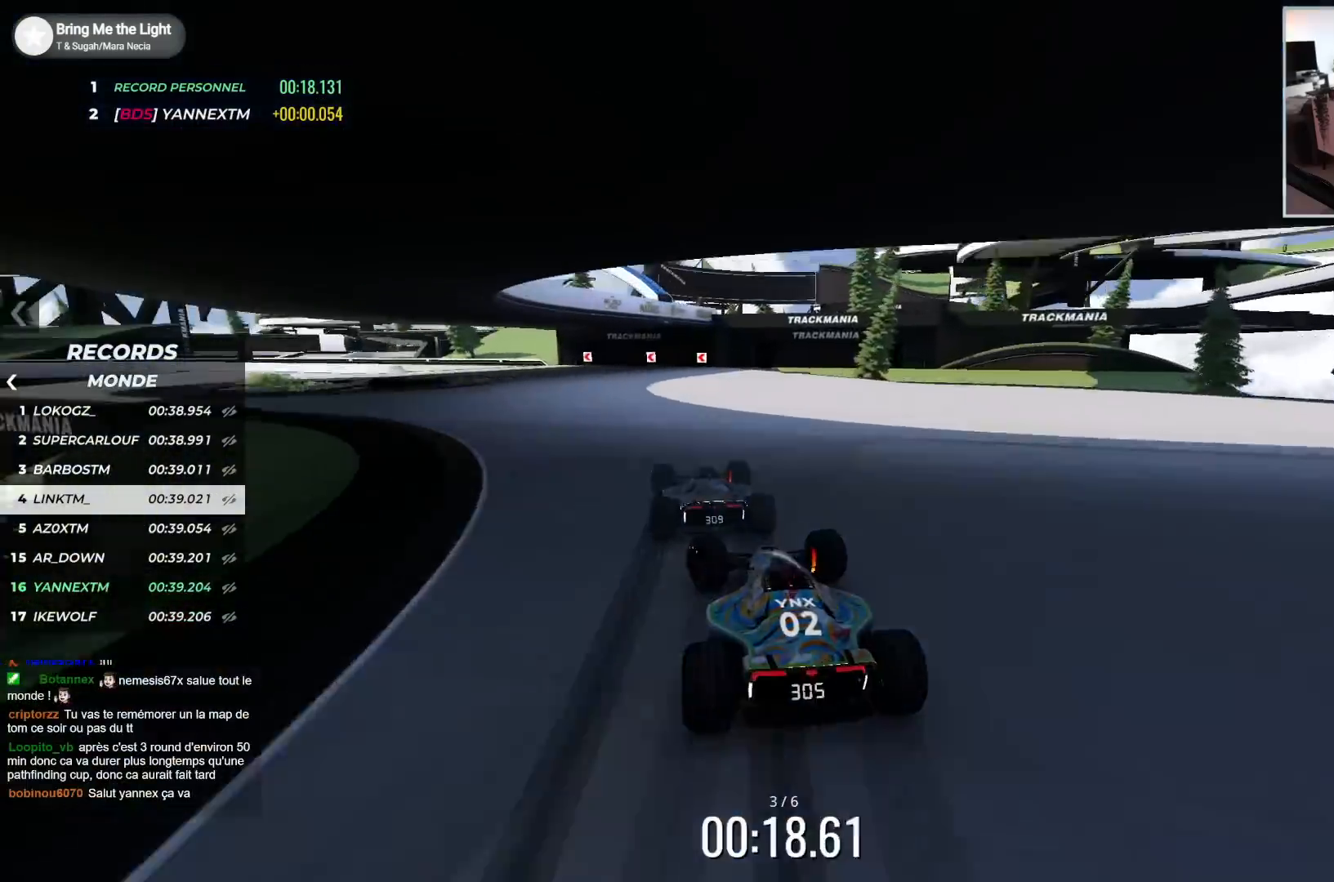
{"keys": ["down", "left", "up"], "events": [[17, "down", "up"], [167, "down", "down"], [233, "down", "up"], [450, "down", "down"]]}
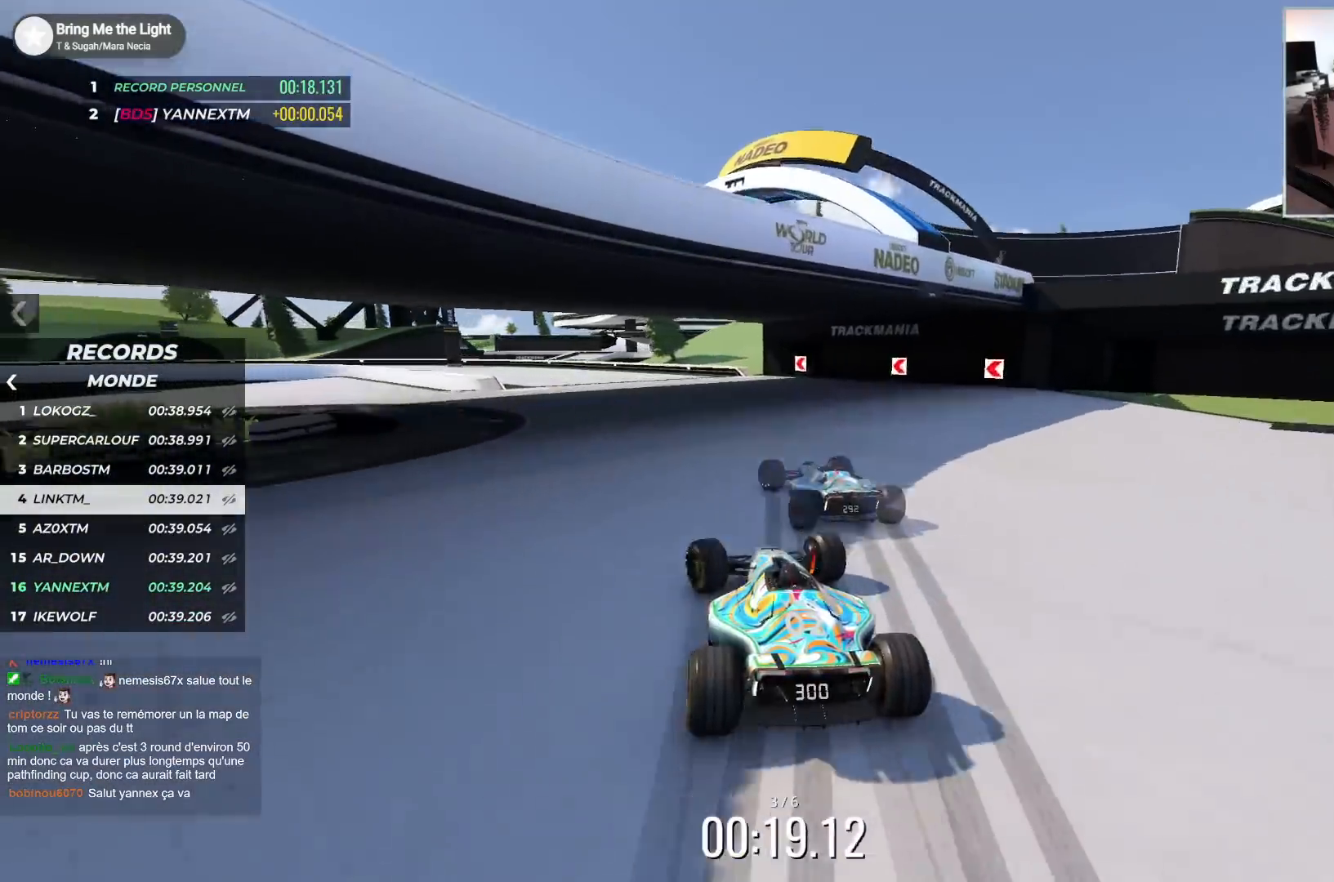
{"keys": ["left", "up"], "events": [[100, "down", "up"], [383, "up", "up"], [500, "up", "down"]]}
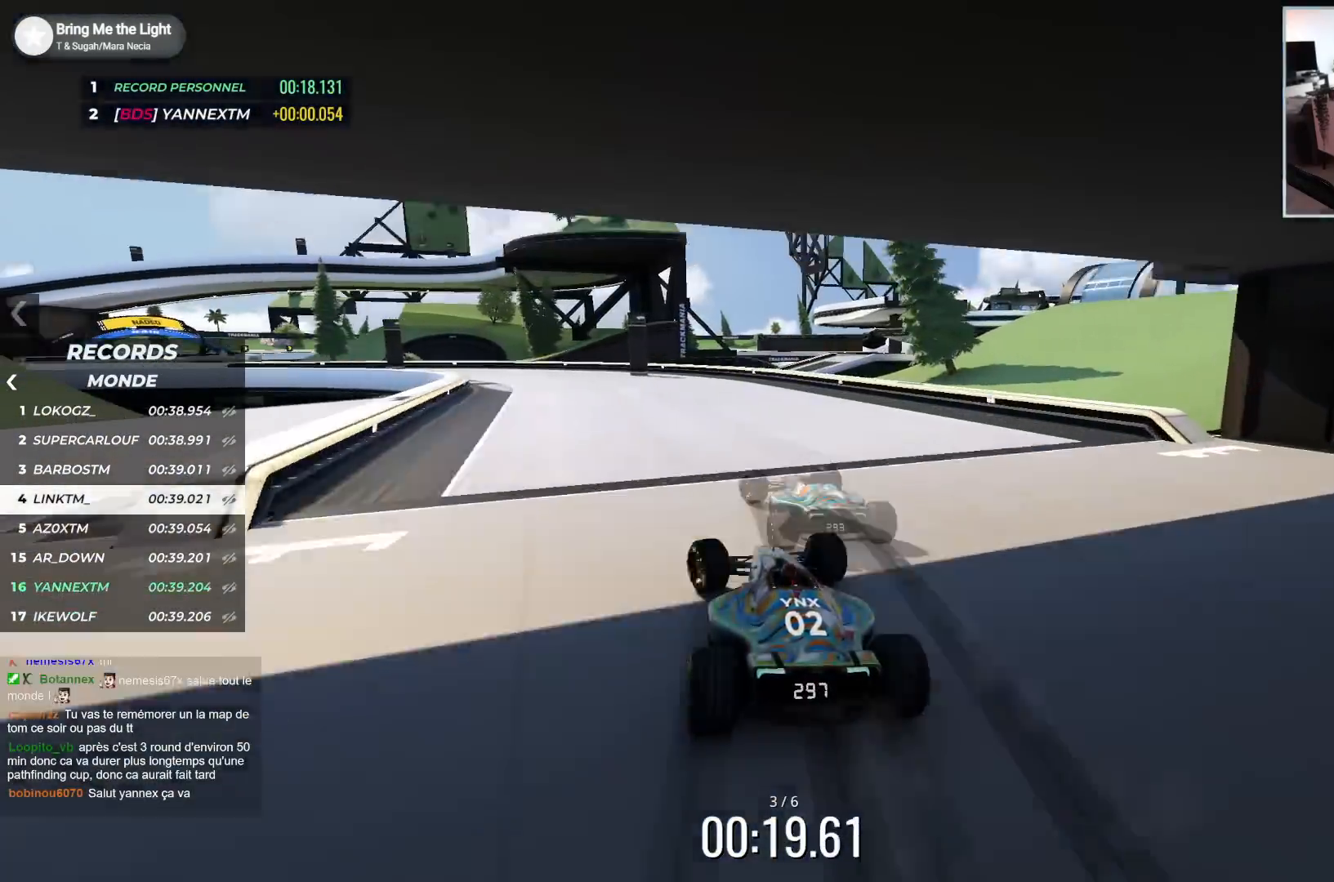
{"keys": ["left", "up"], "events": [[333, "up", "up"], [400, "up", "down"]]}
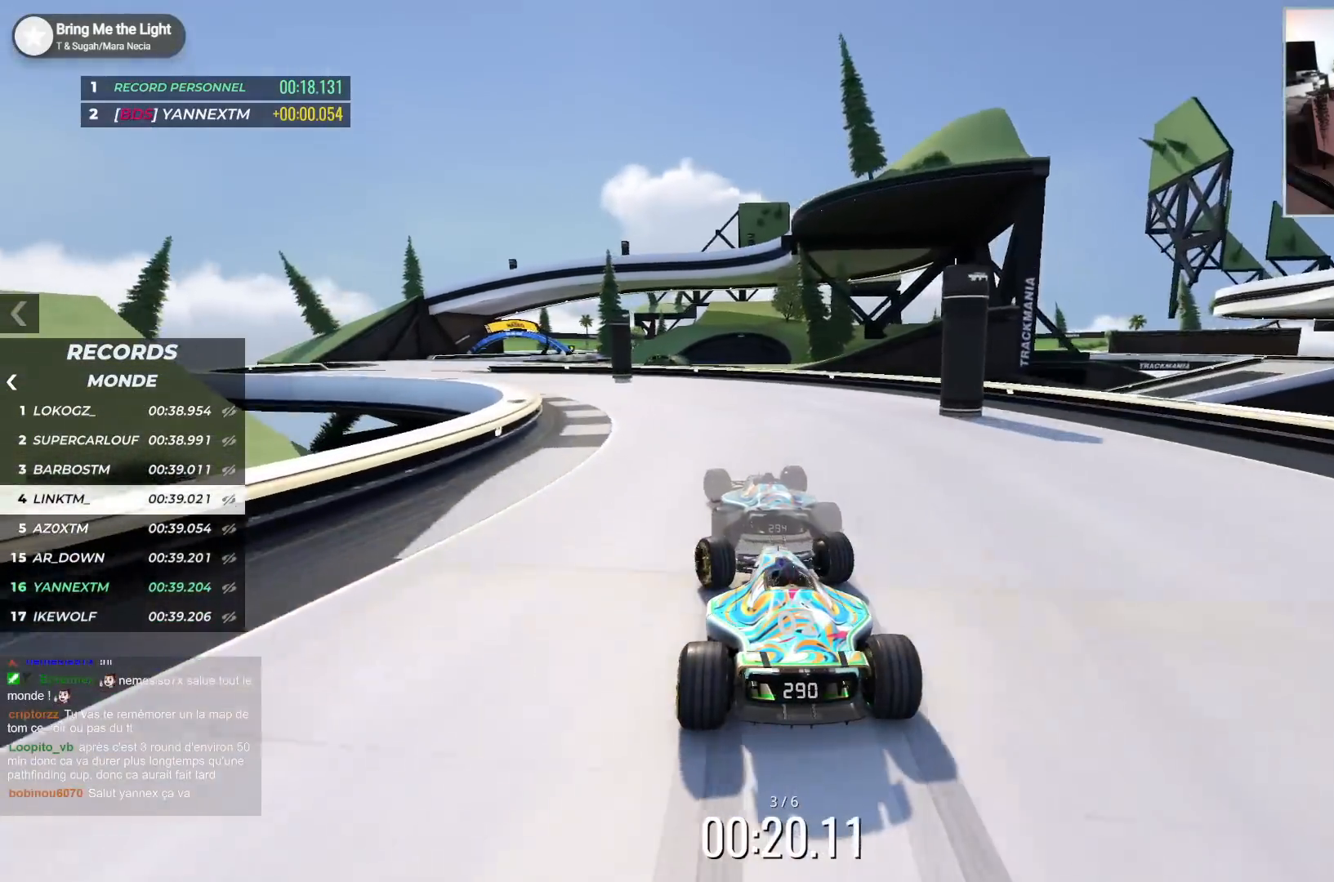
{"keys": ["left", "up"], "events": []}
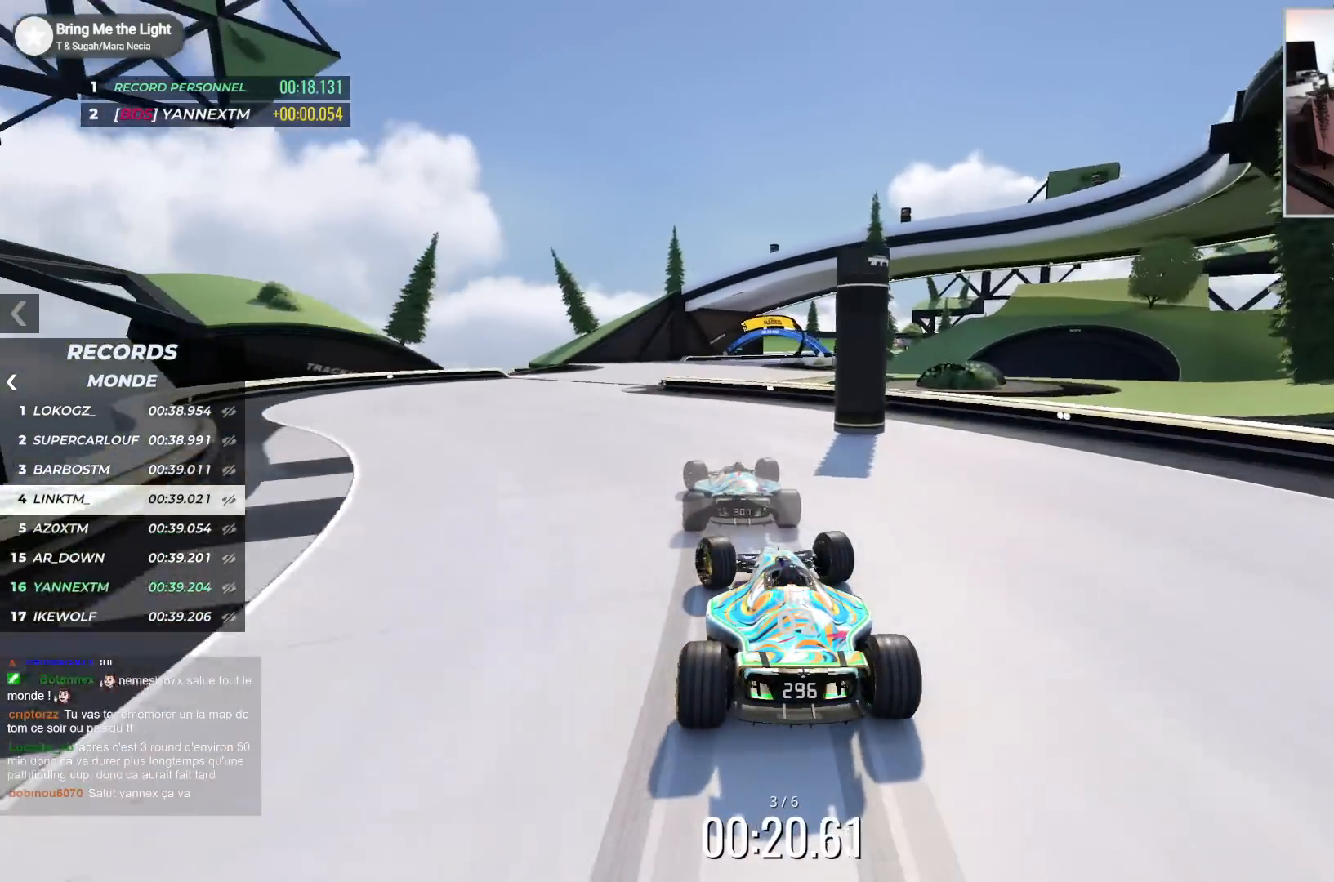
{"keys": ["right", "up"], "events": [[283, "left", "up"], [300, "right", "down"]]}
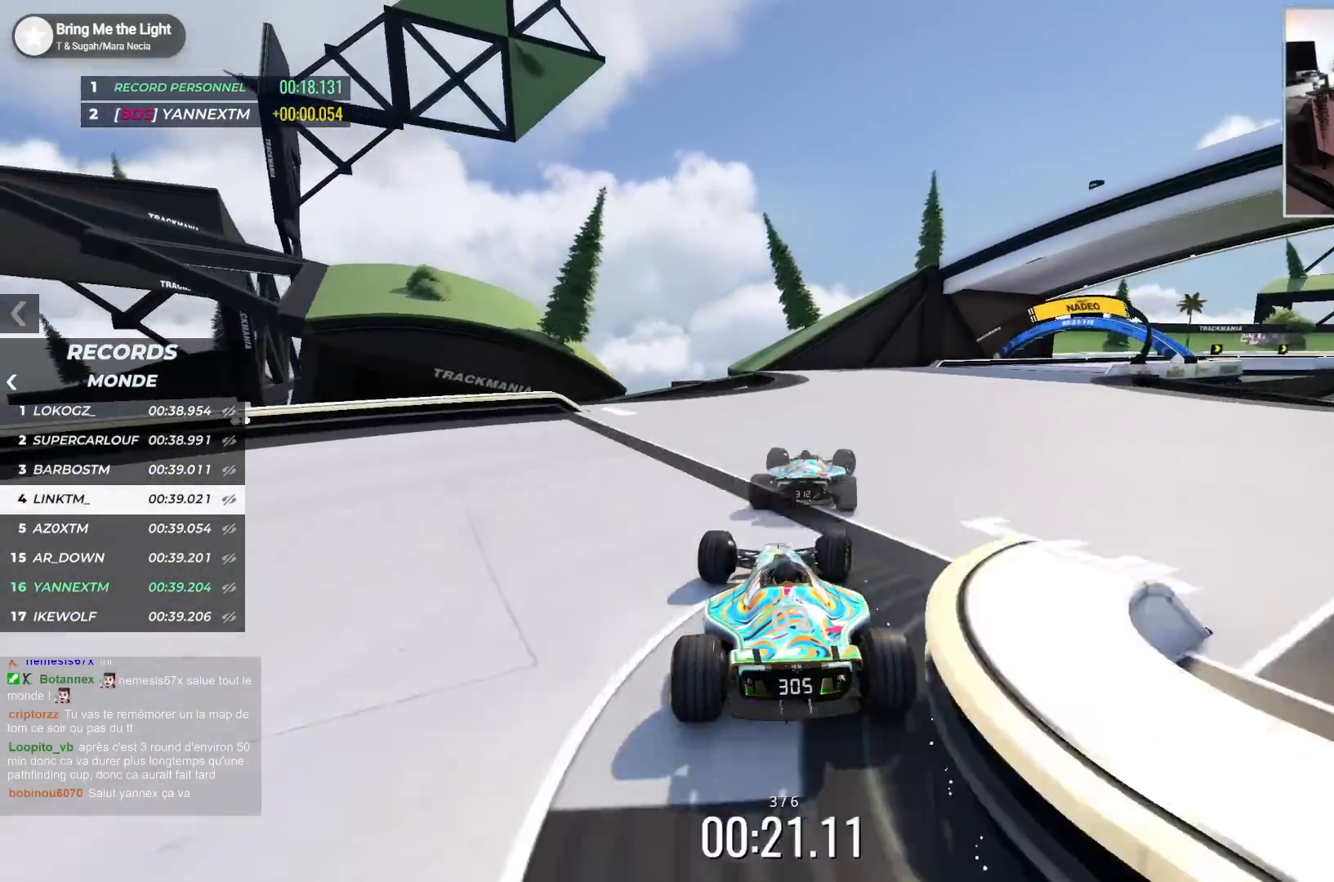
{"keys": [], "events": [[317, "right", "up"], [317, "up", "up"]]}
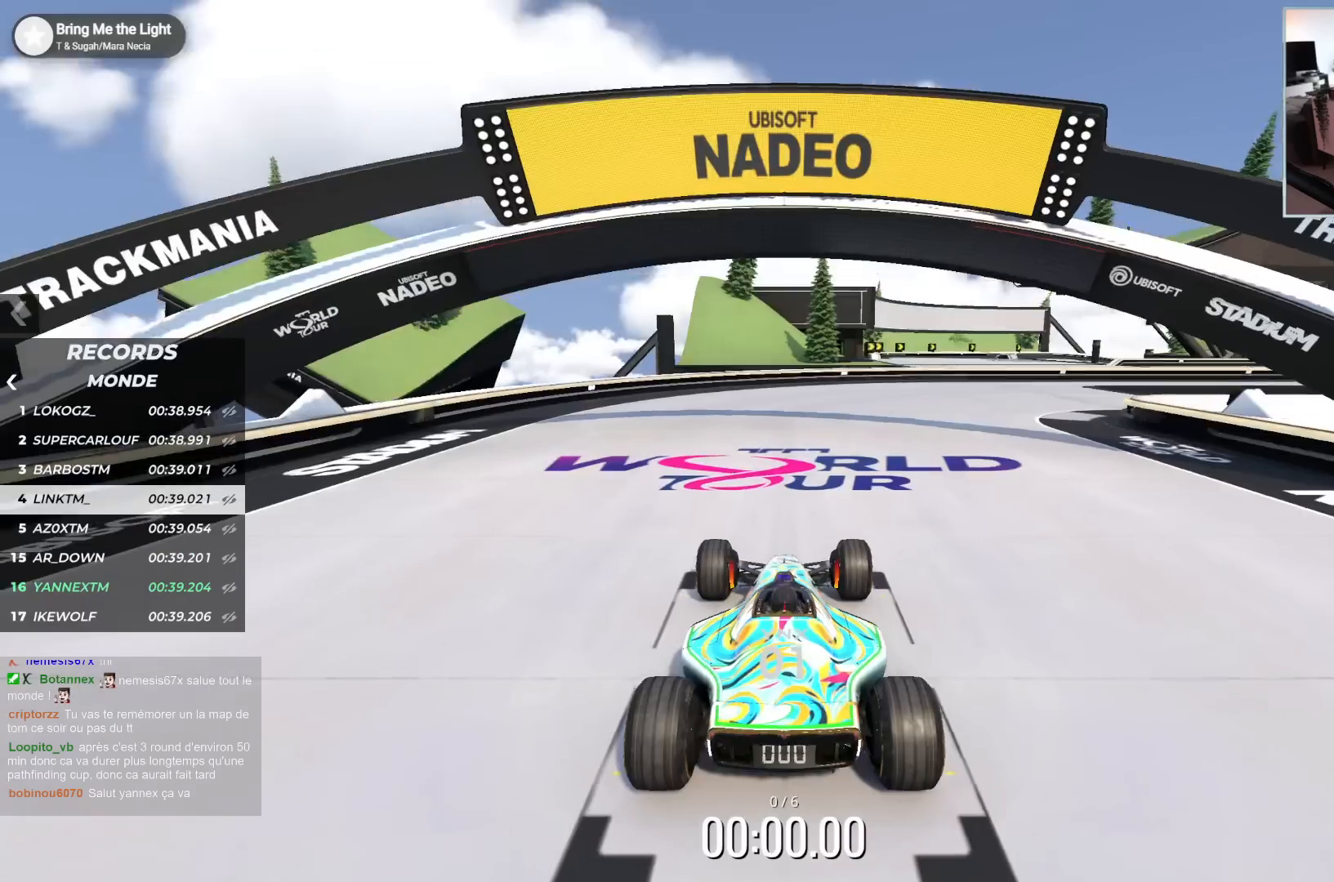
{"keys": [], "events": []}
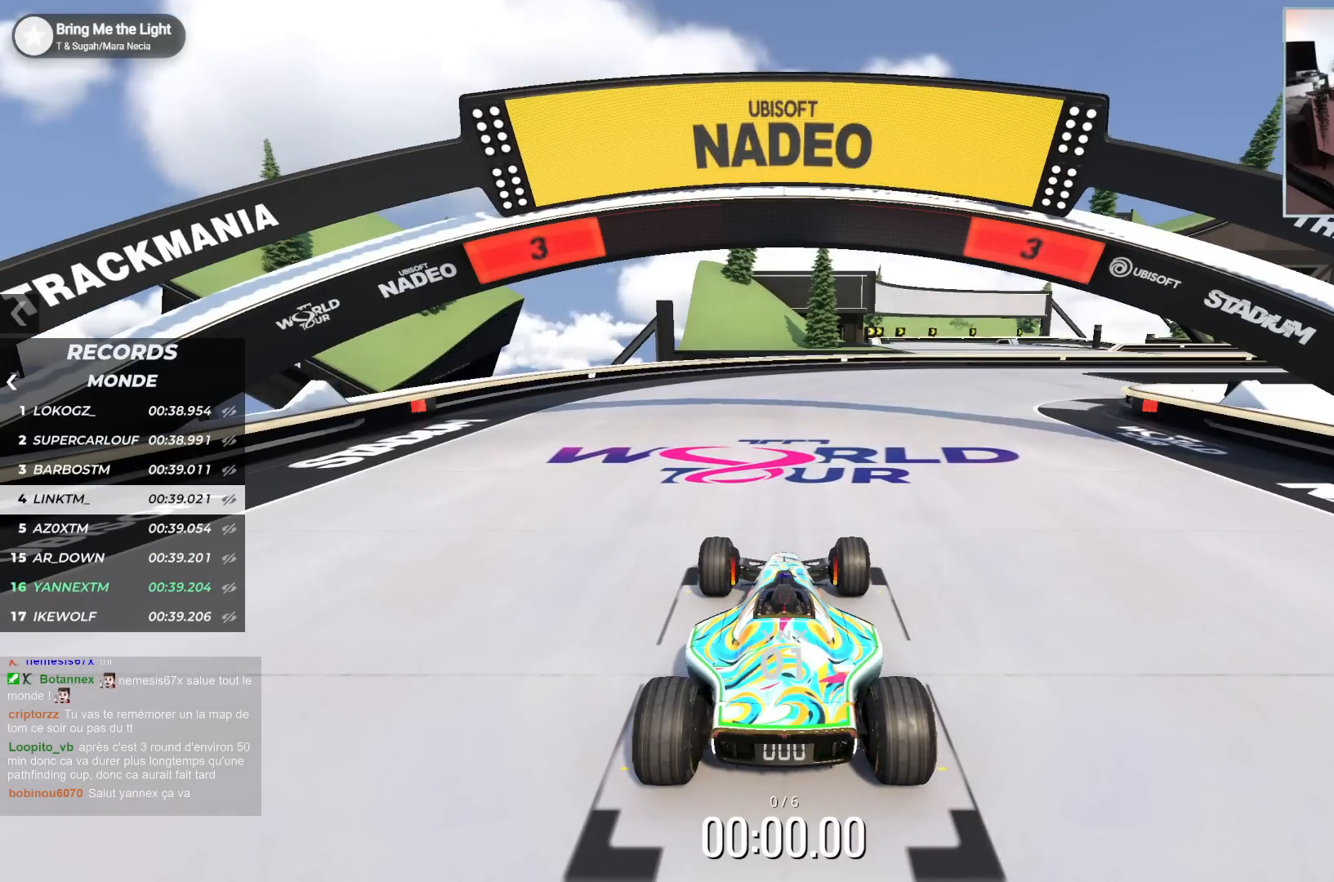
{"keys": [], "events": []}
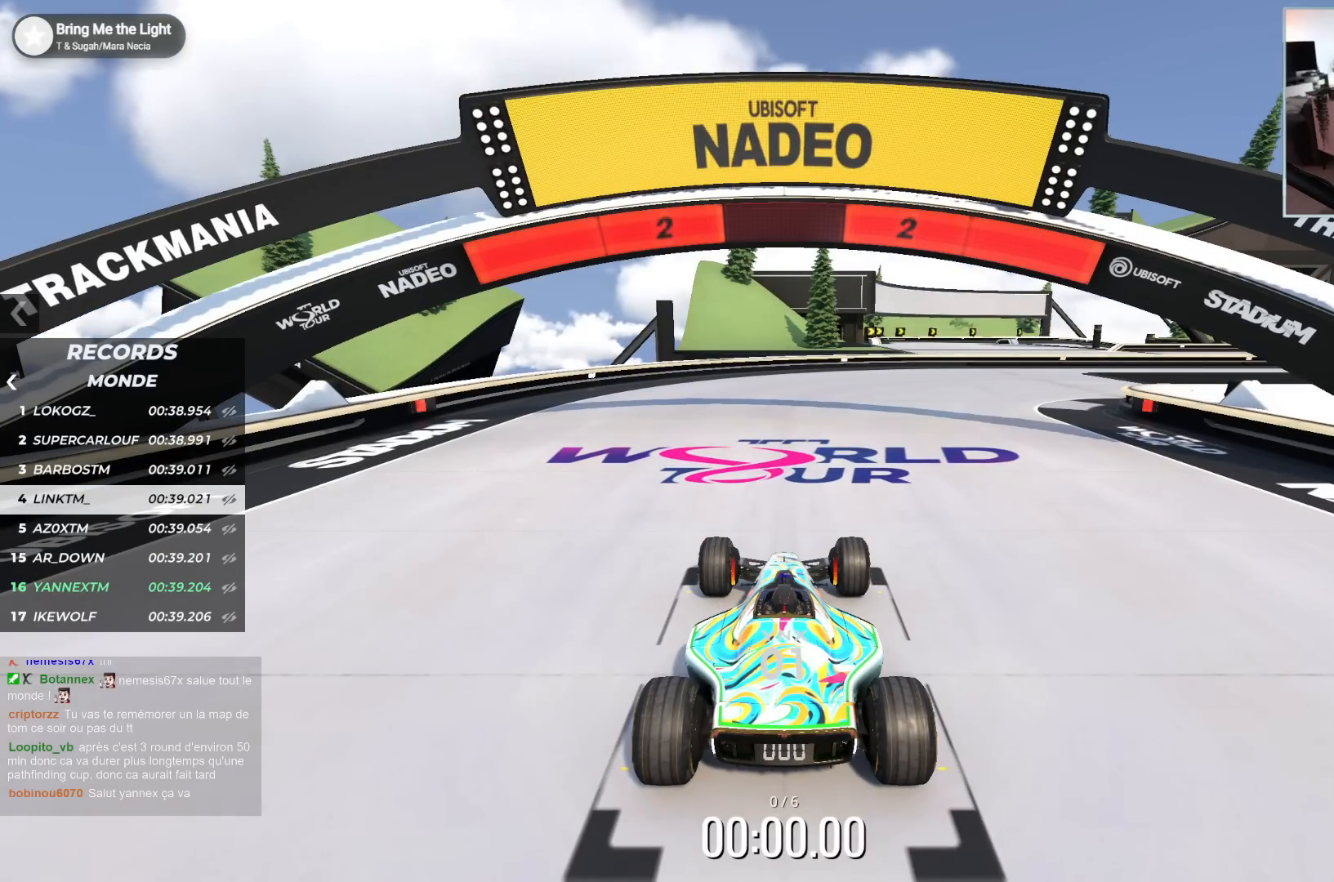
{"keys": [], "events": []}
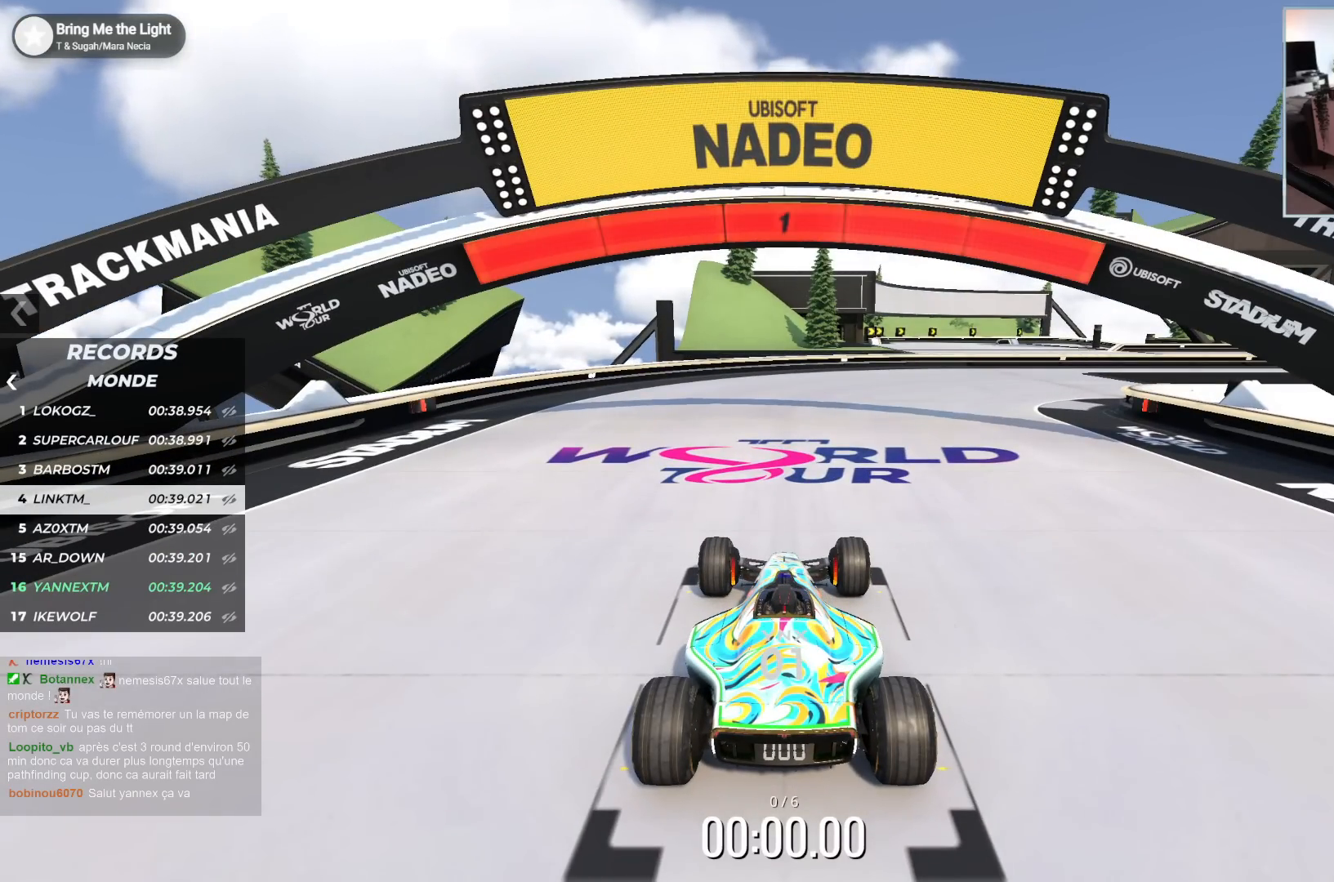
{"keys": ["right", "up"], "events": [[383, "right", "down"], [383, "up", "down"]]}
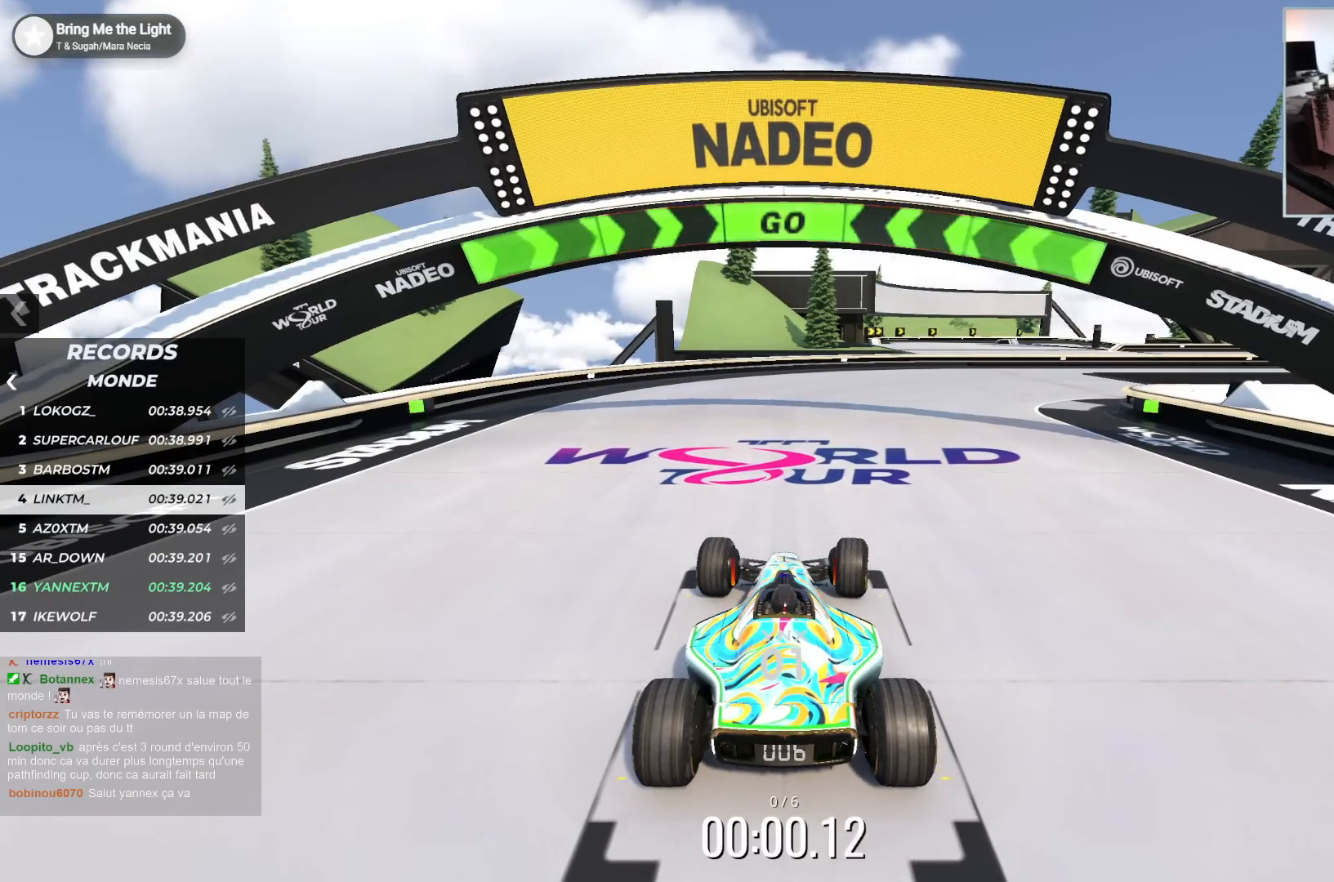
{"keys": ["right", "up"], "events": []}
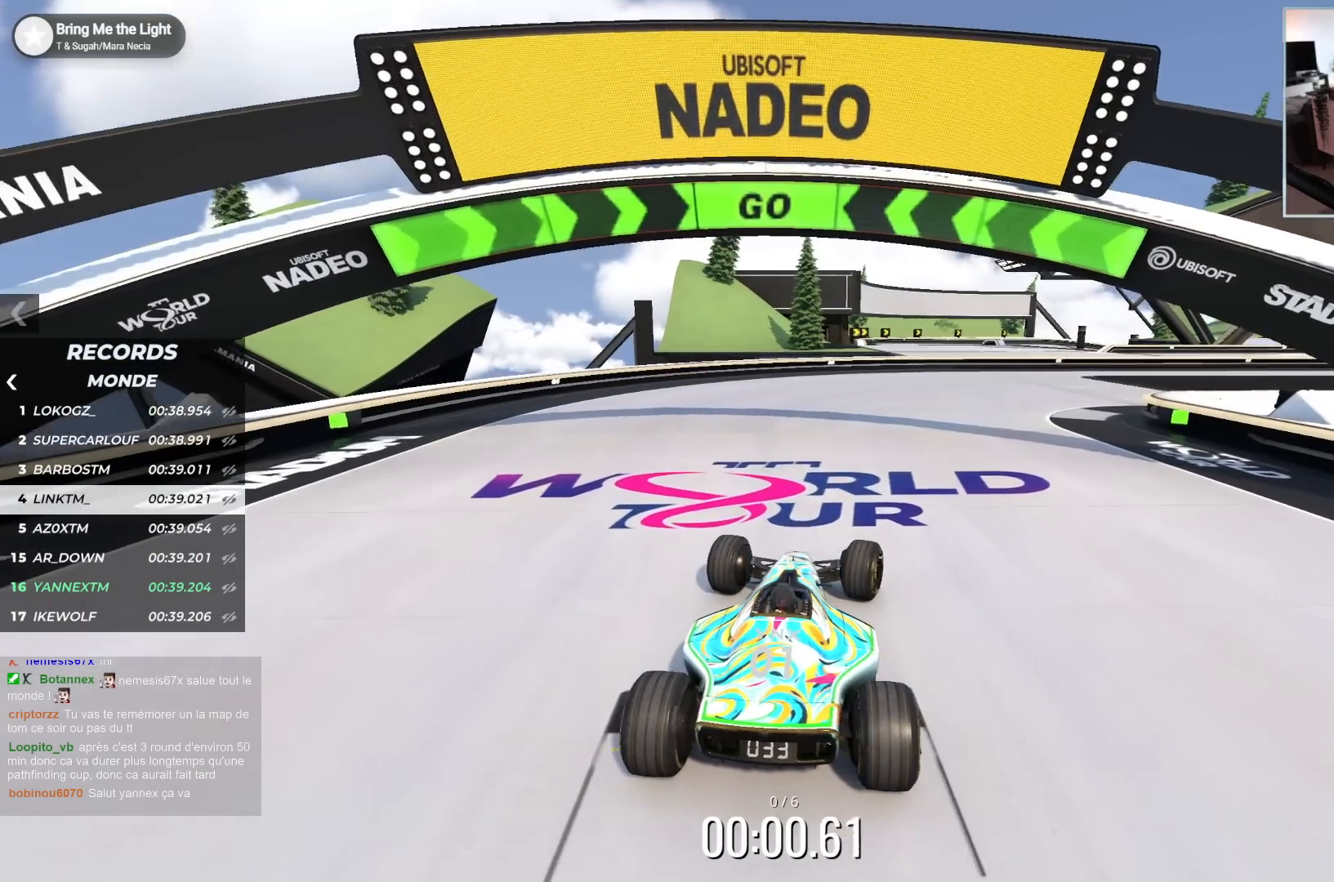
{"keys": ["right", "up"], "events": []}
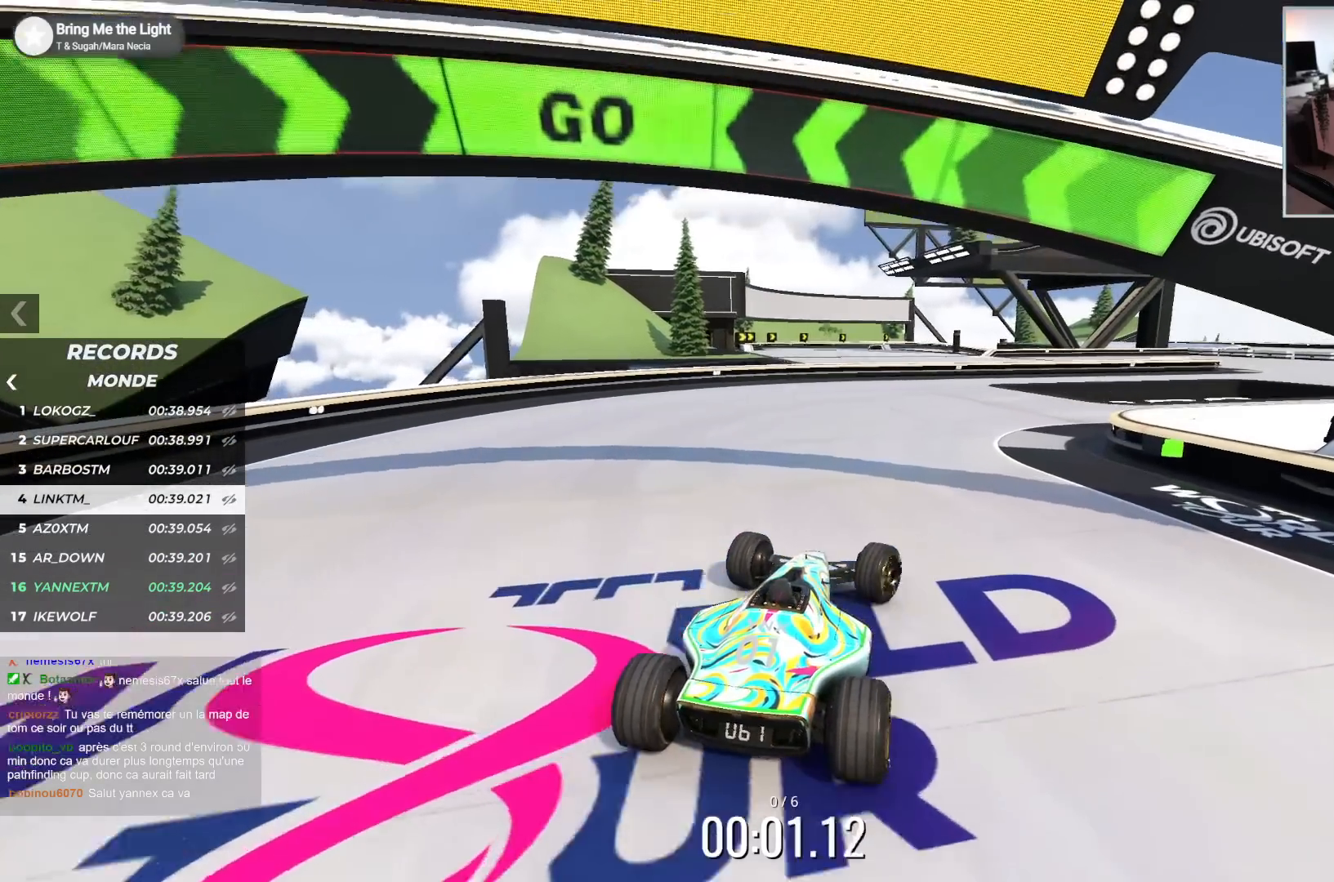
{"keys": ["right", "up"], "events": []}
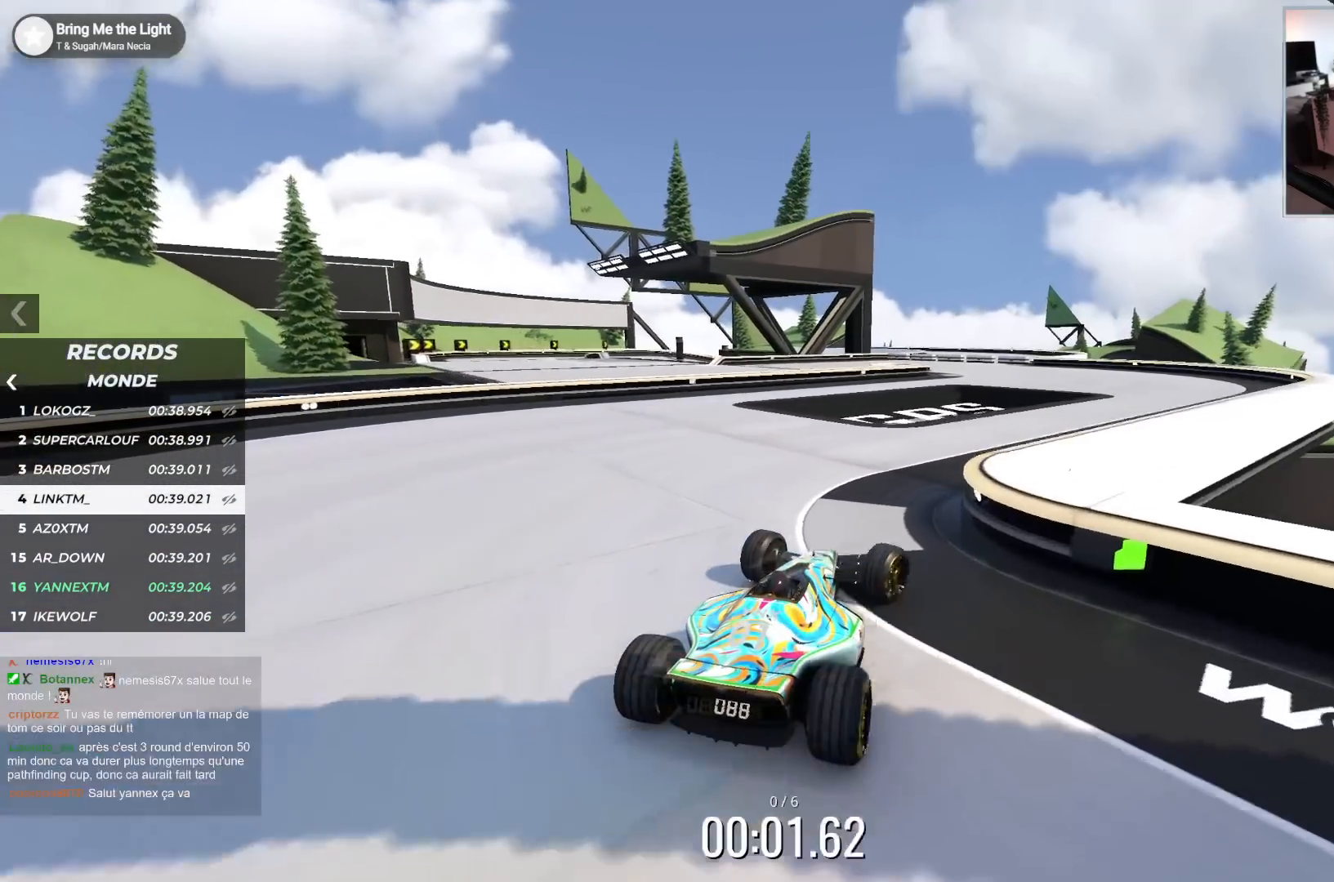
{"keys": ["up"], "events": [[250, "right", "up"]]}
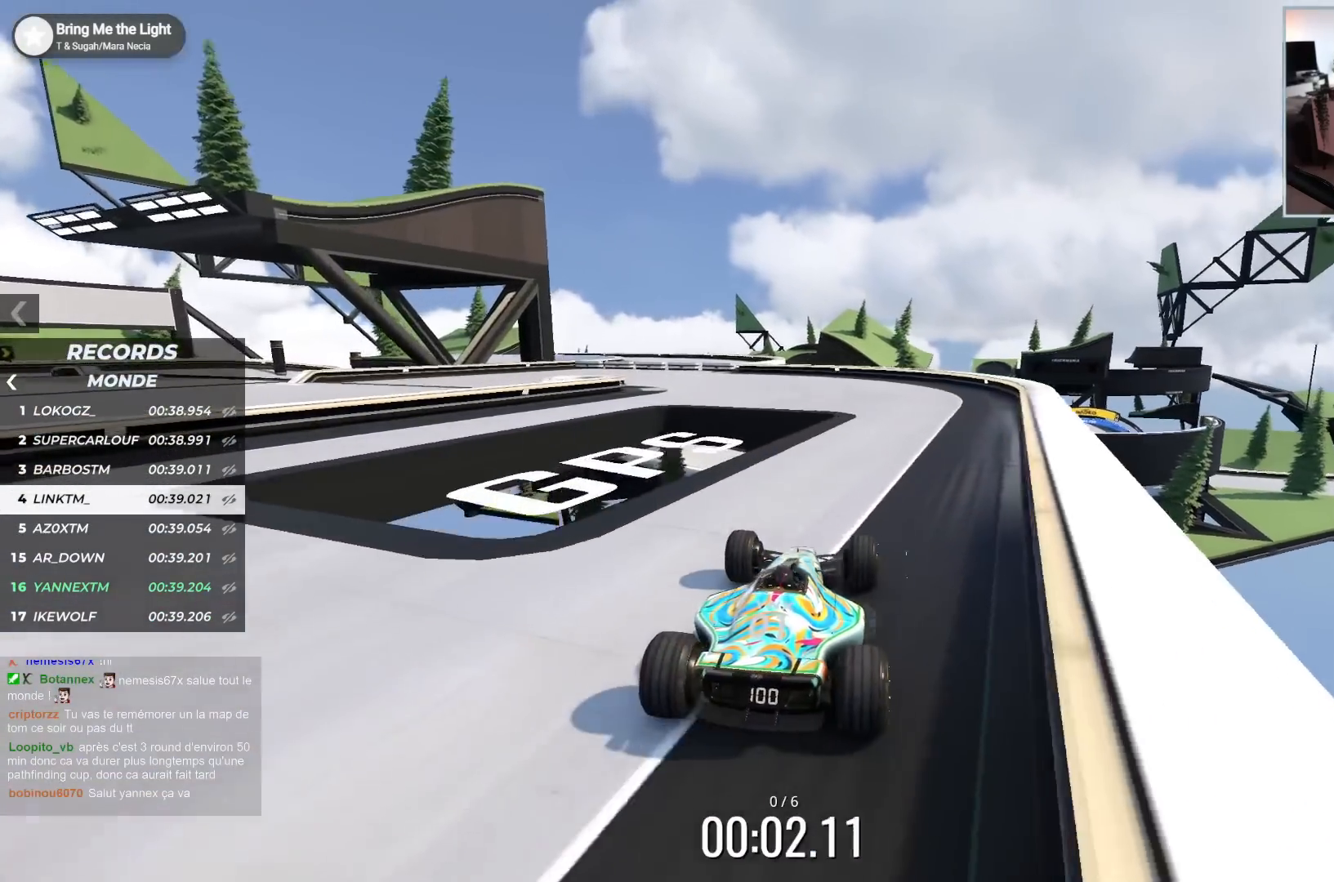
{"keys": [], "events": [[50, "right", "down"], [83, "right", "up"], [83, "up", "up"]]}
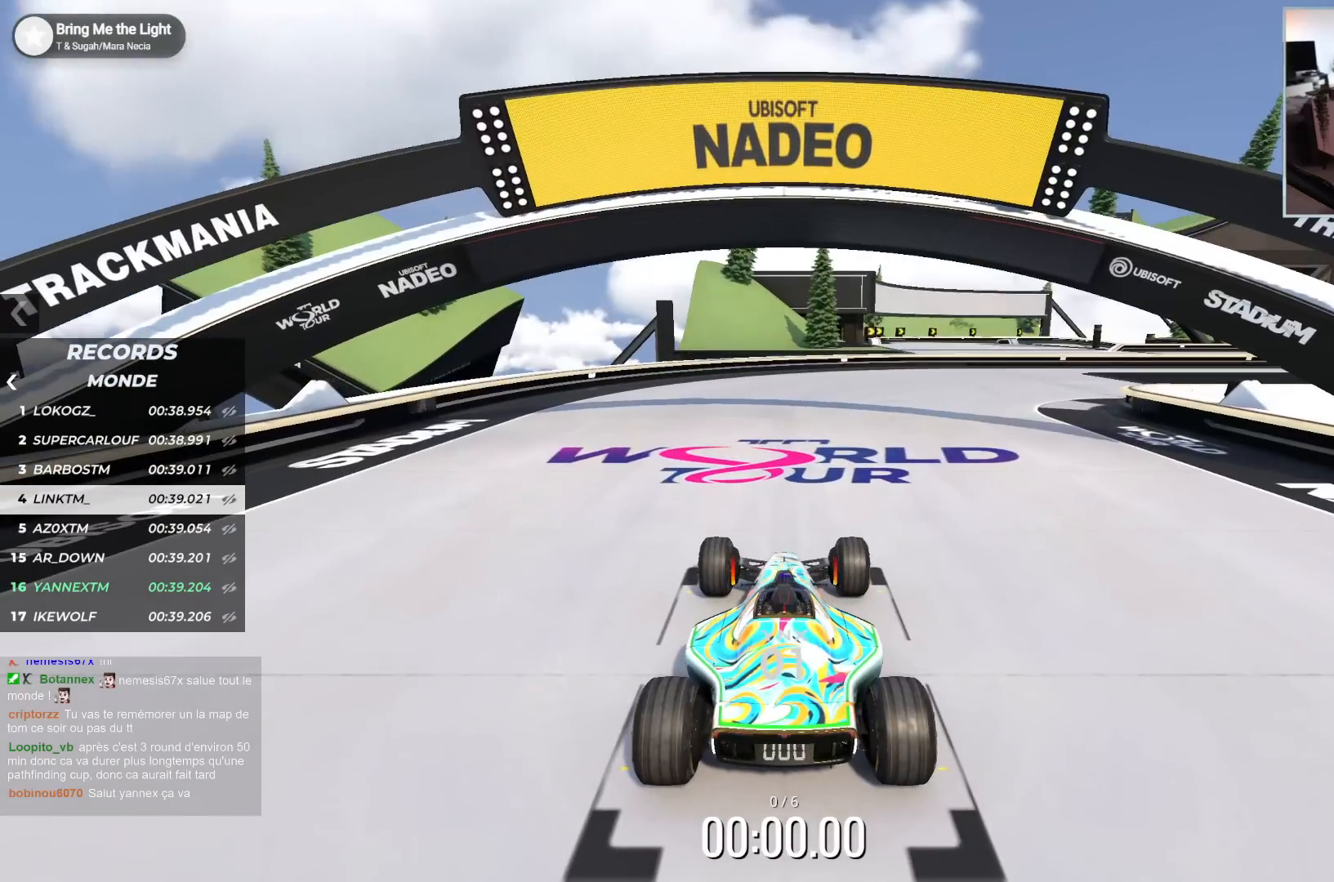
{"keys": [], "events": []}
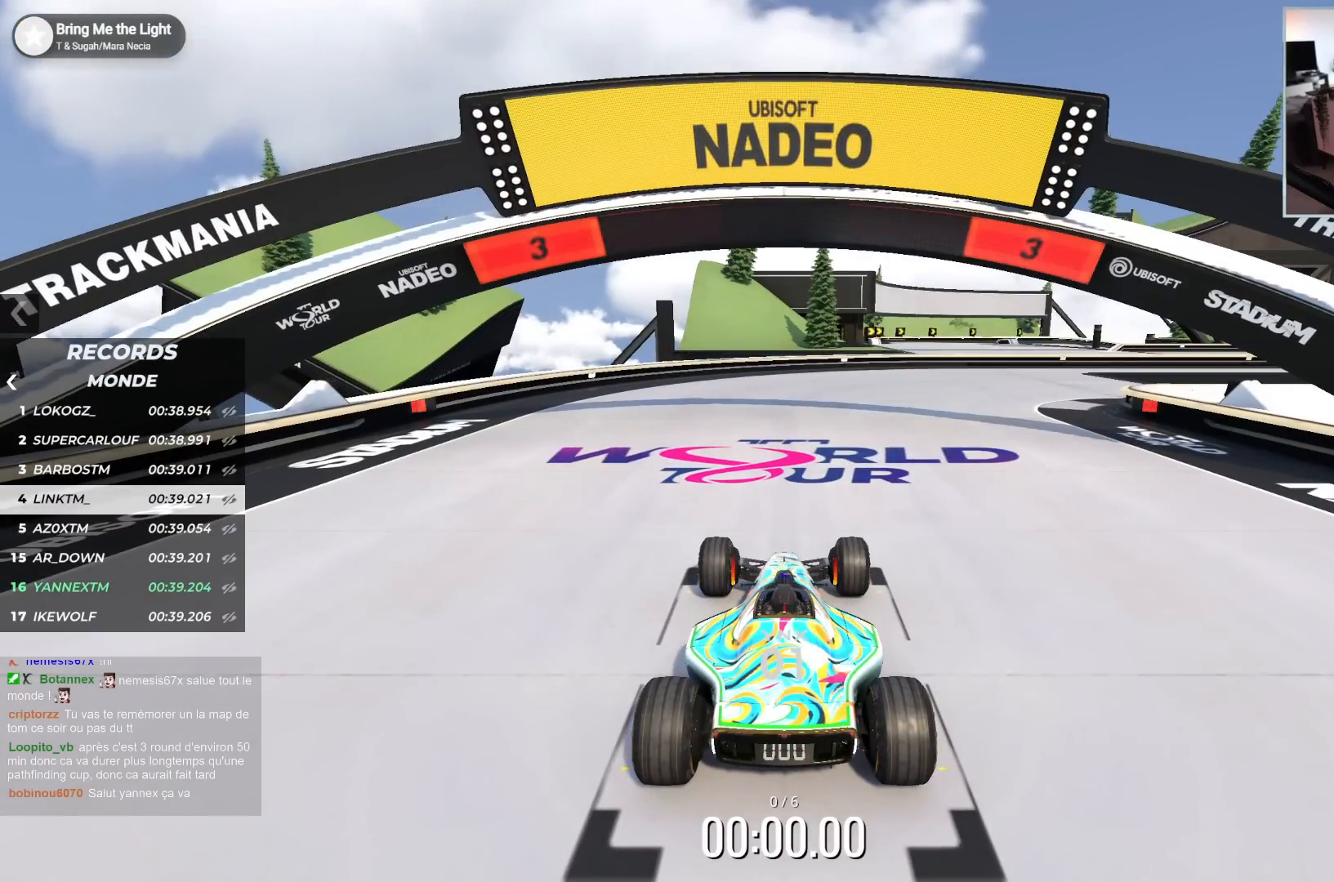
{"keys": [], "events": []}
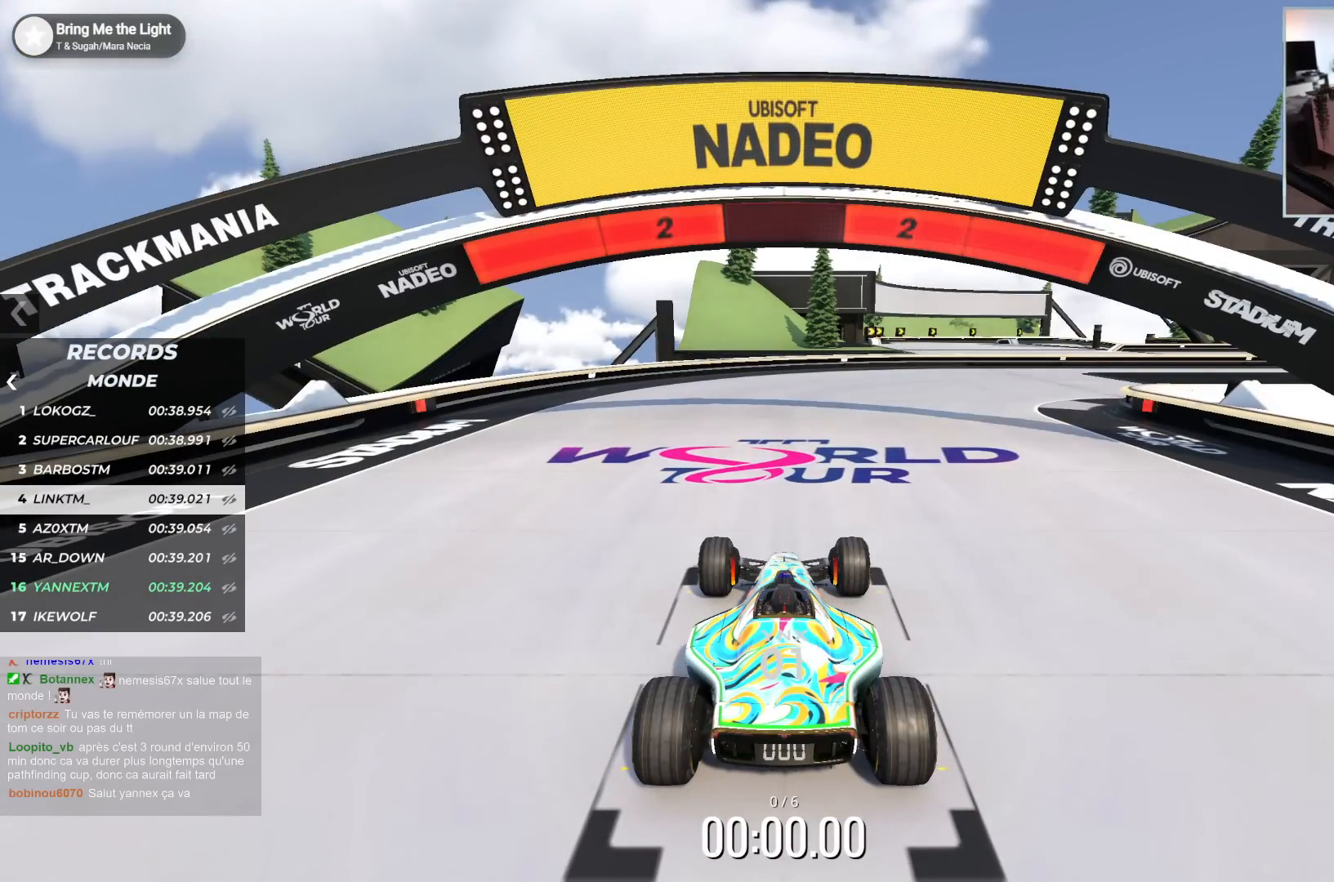
{"keys": [], "events": []}
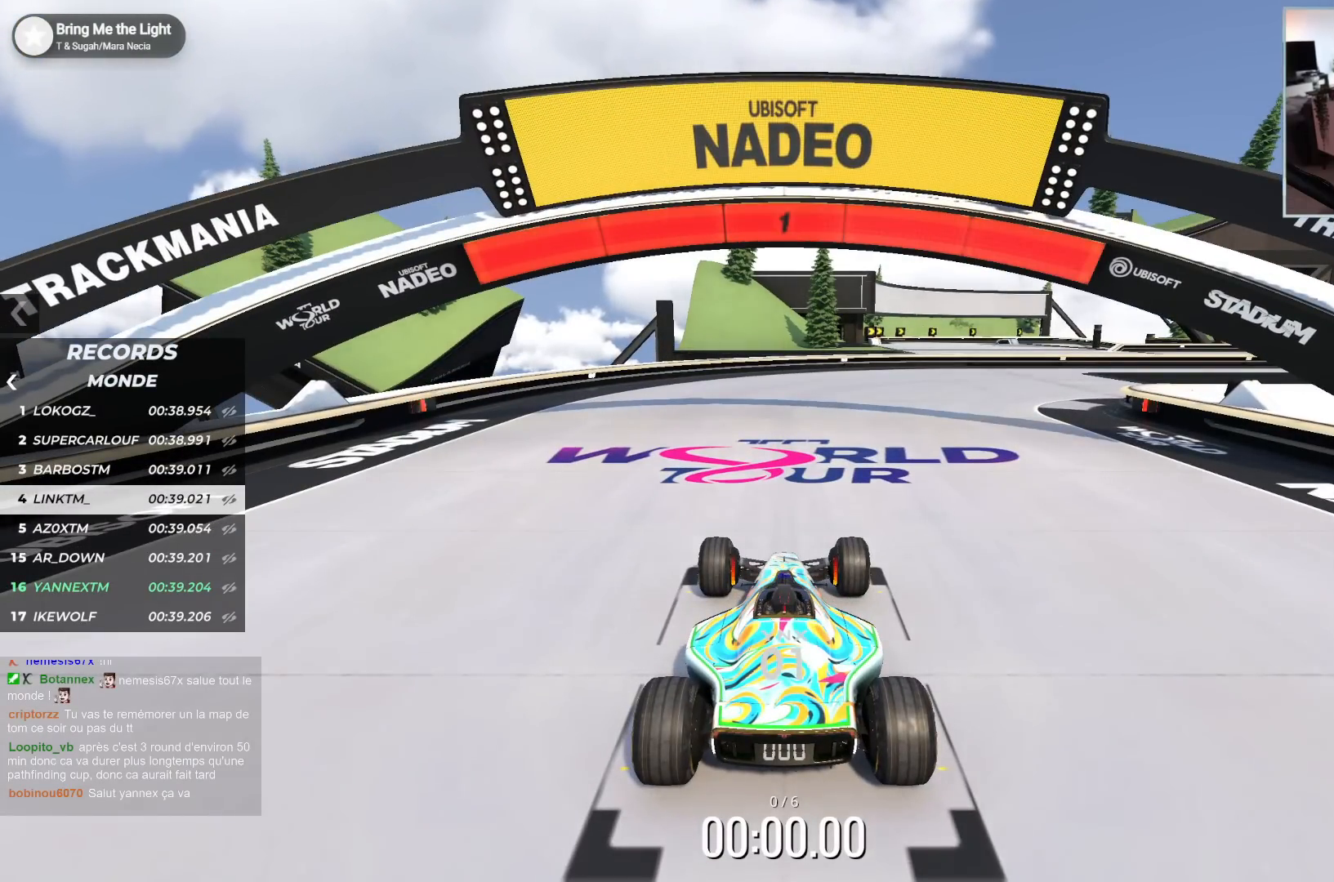
{"keys": ["right", "up"], "events": [[83, "right", "down"], [83, "up", "down"]]}
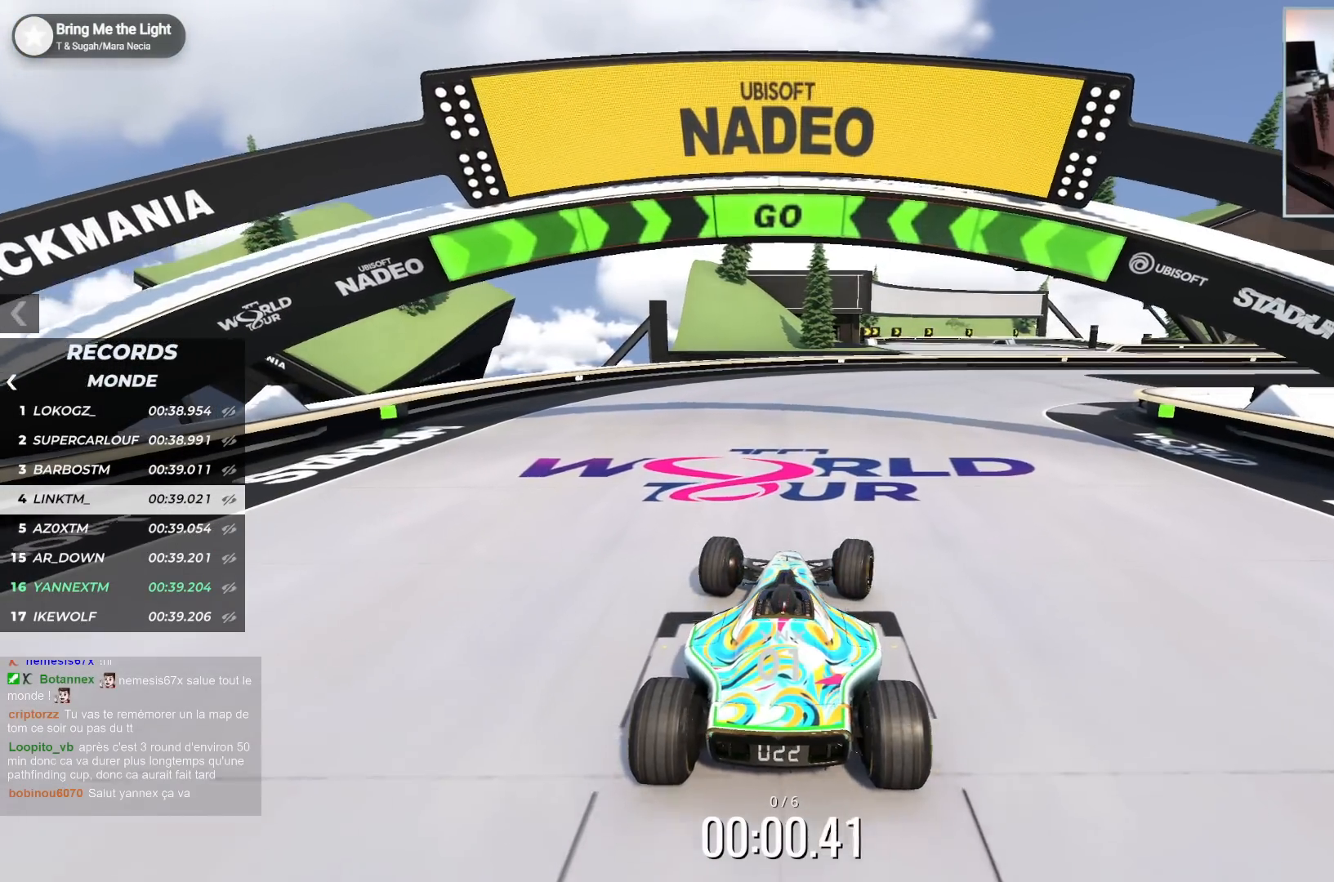
{"keys": ["right", "up"], "events": []}
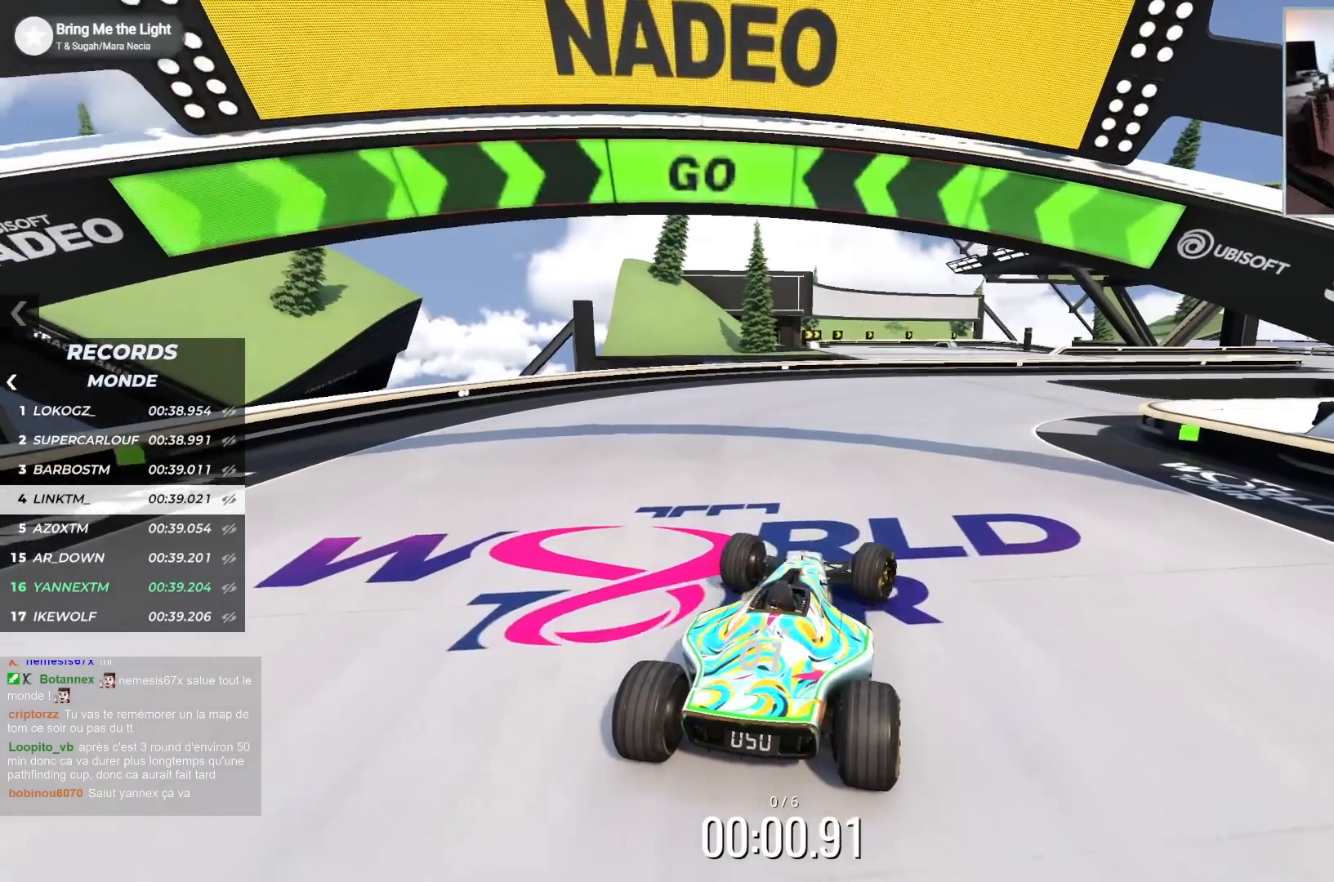
{"keys": ["right", "up"], "events": []}
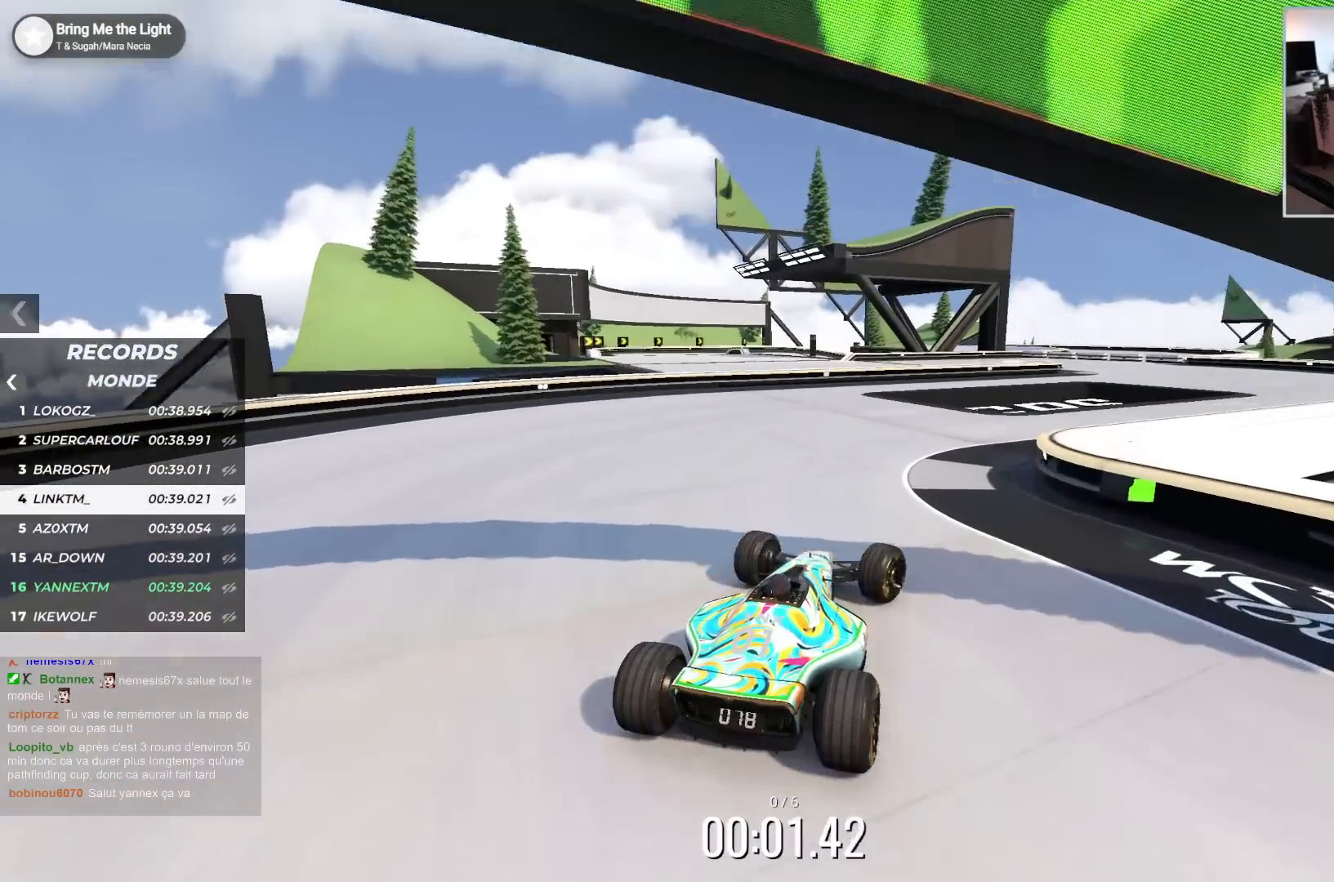
{"keys": ["up"], "events": [[500, "right", "up"]]}
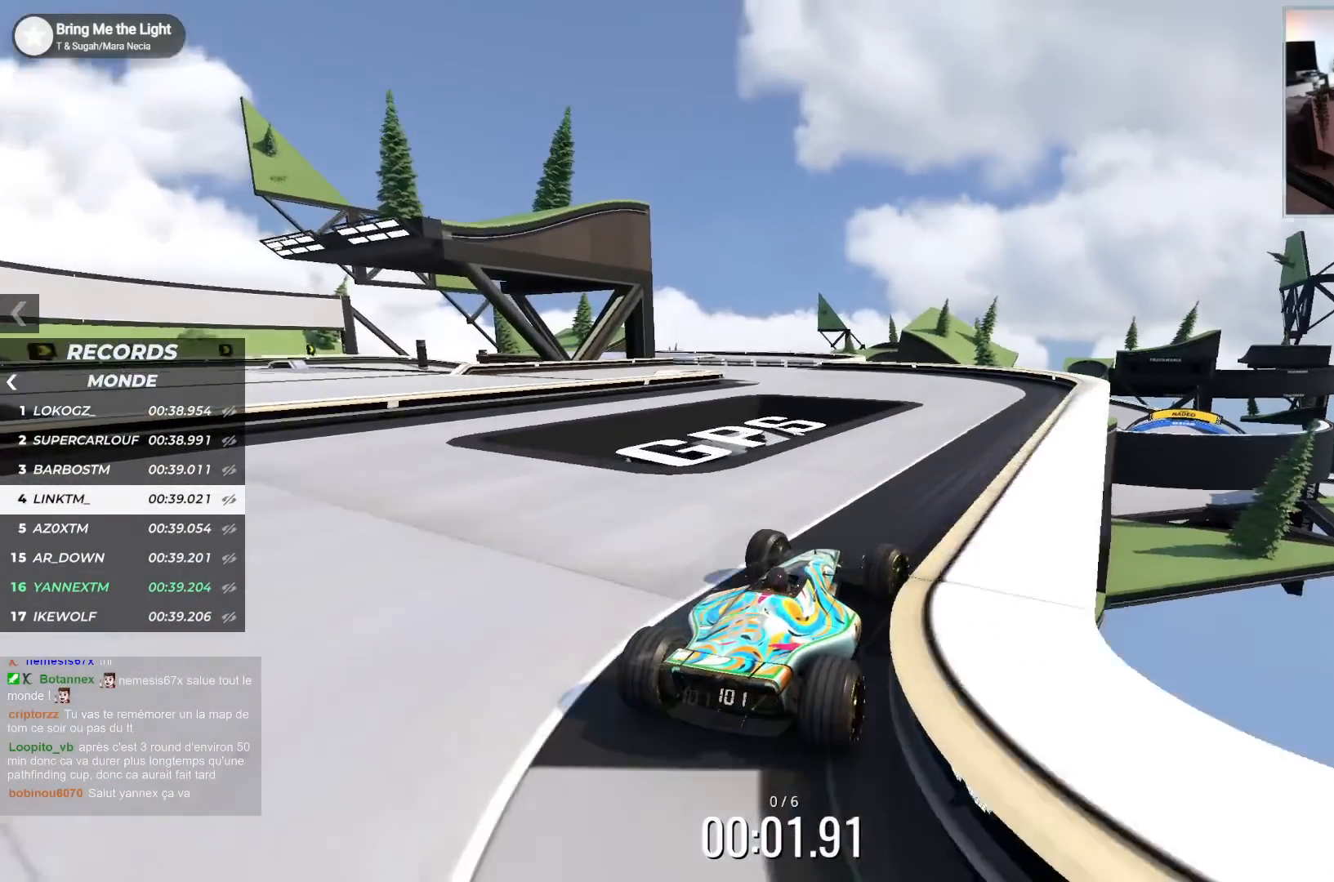
{"keys": ["left", "up"], "events": [[50, "left", "down"], [200, "left", "up"], [283, "left", "down"]]}
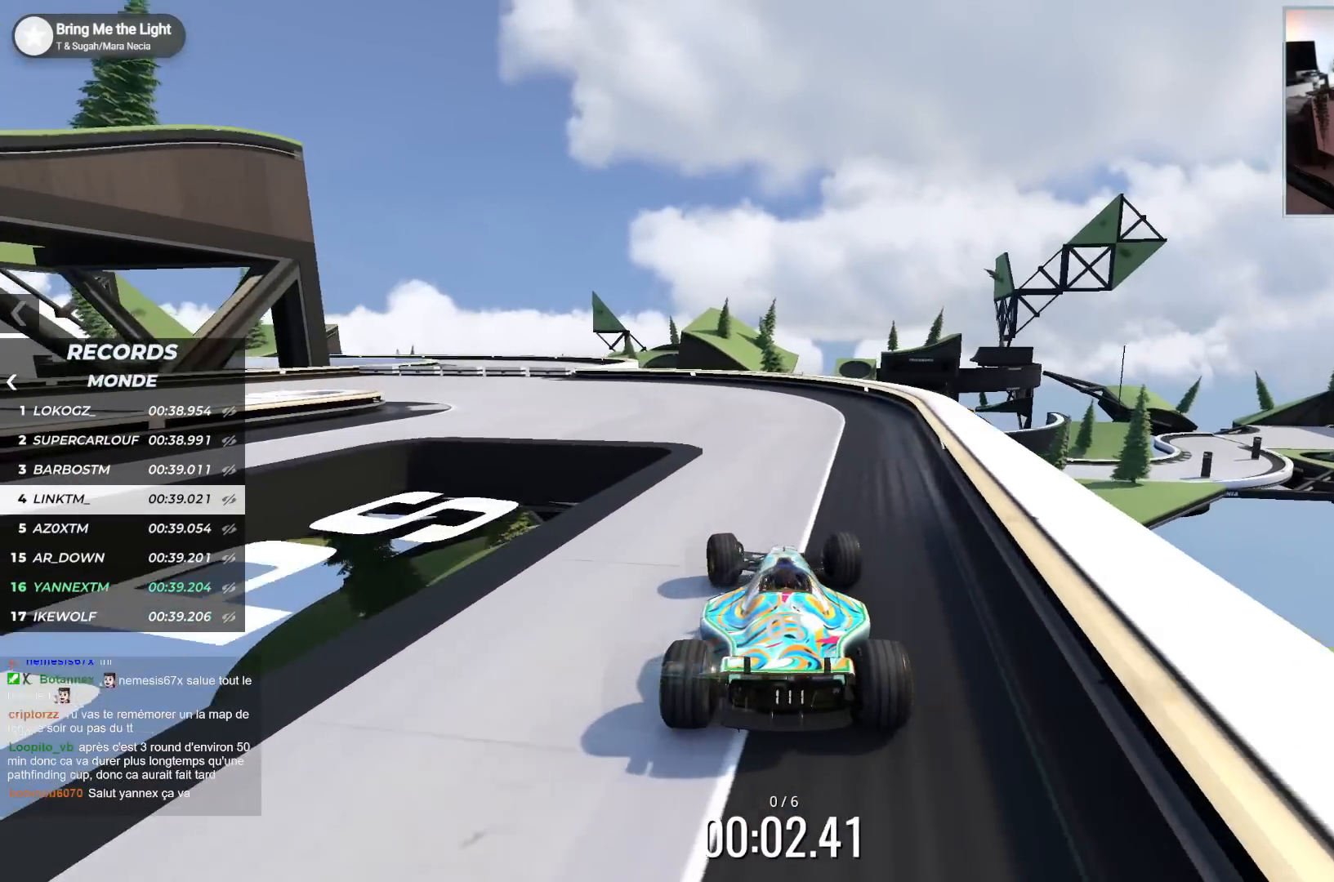
{"keys": ["left", "up"], "events": []}
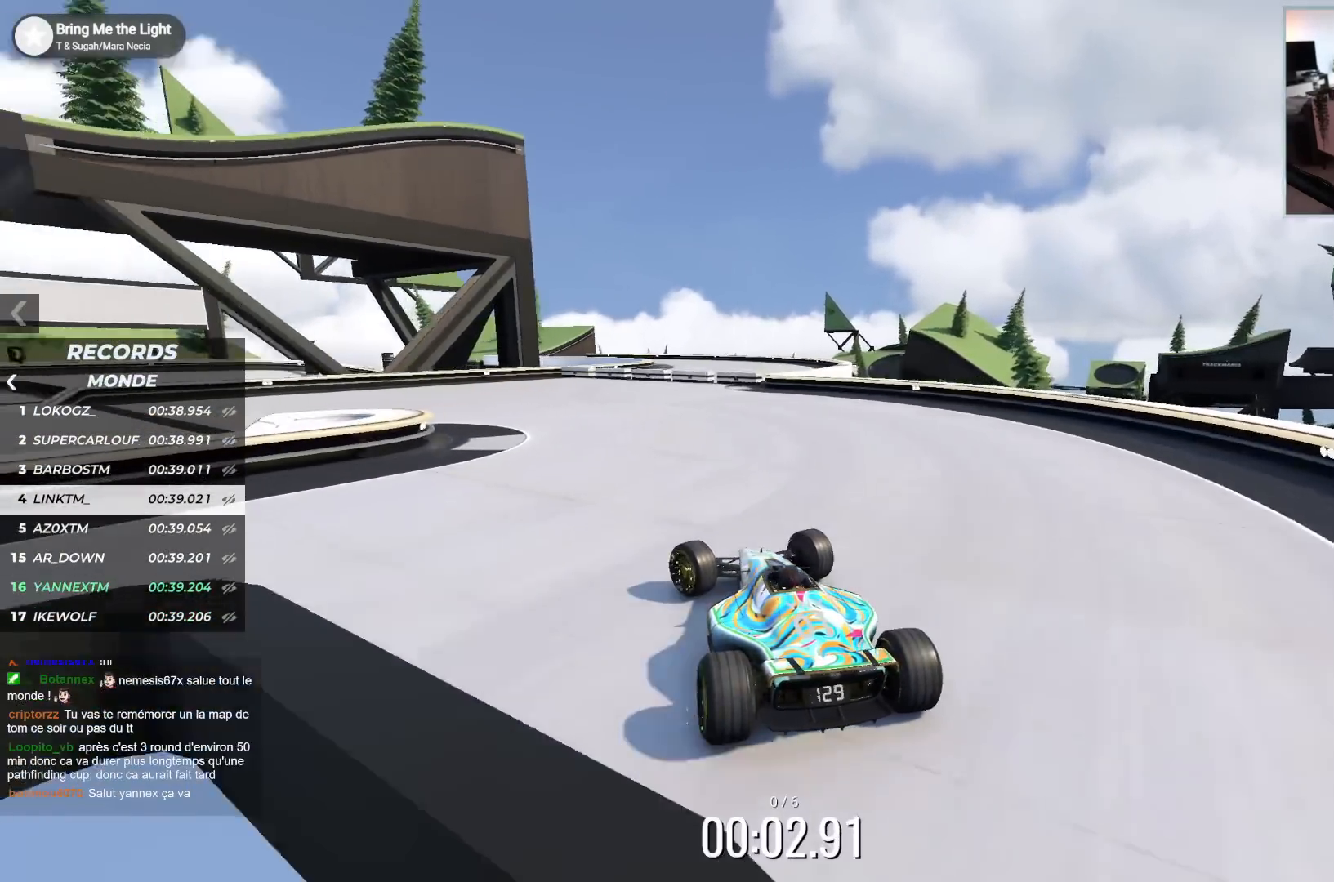
{"keys": ["left", "up"], "events": []}
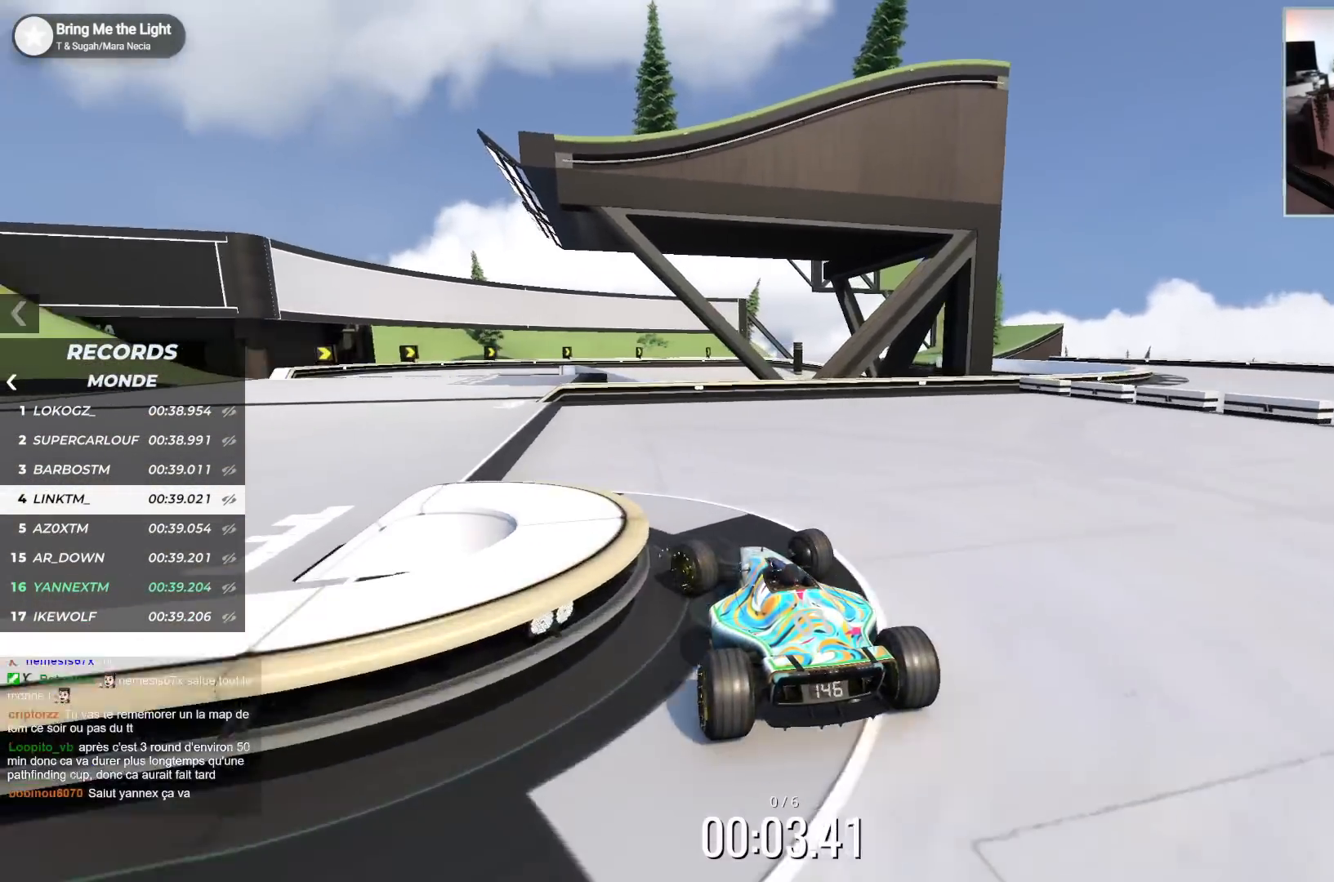
{"keys": ["up"], "events": [[250, "left", "up"]]}
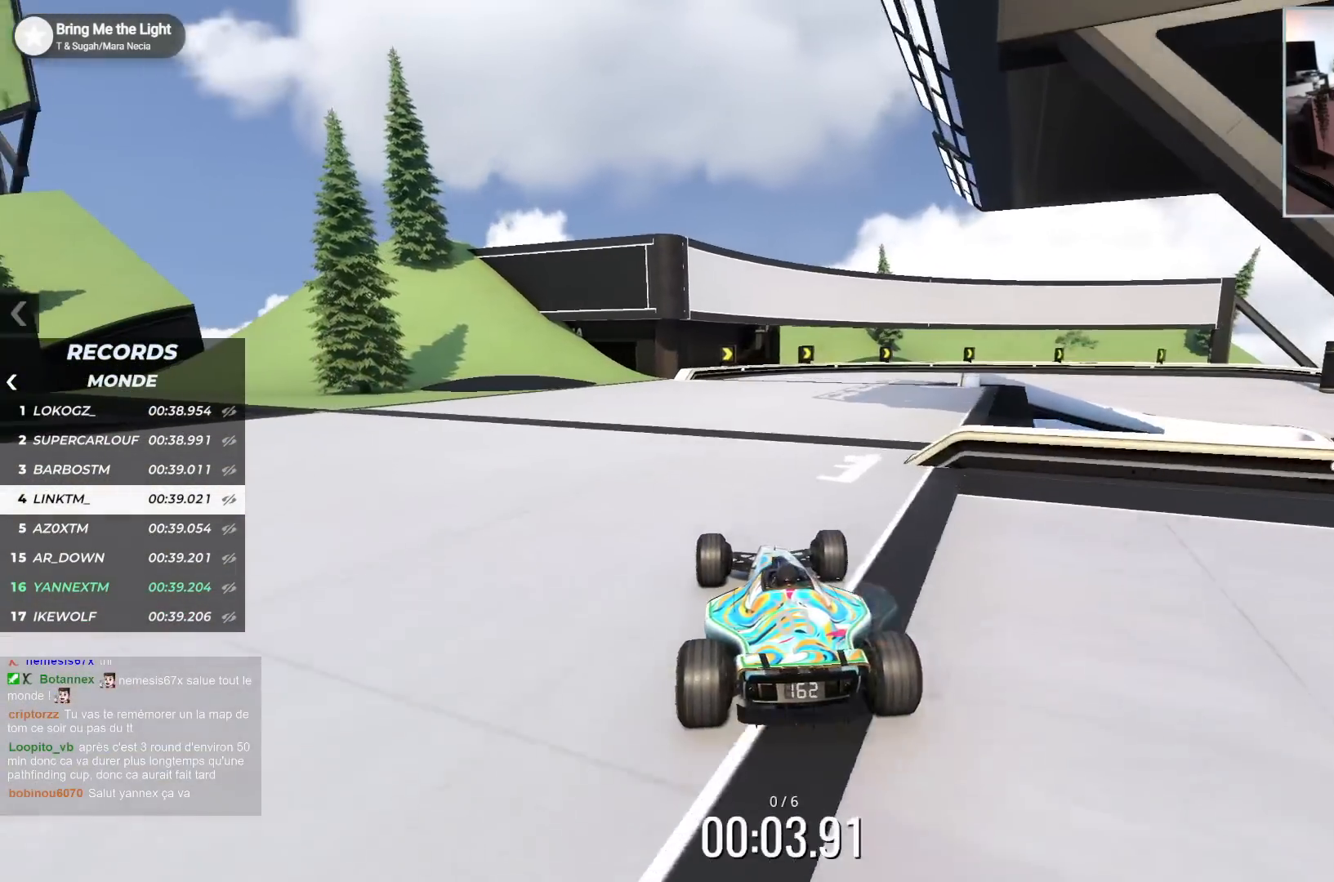
{"keys": ["right", "up"], "events": [[150, "right", "down"]]}